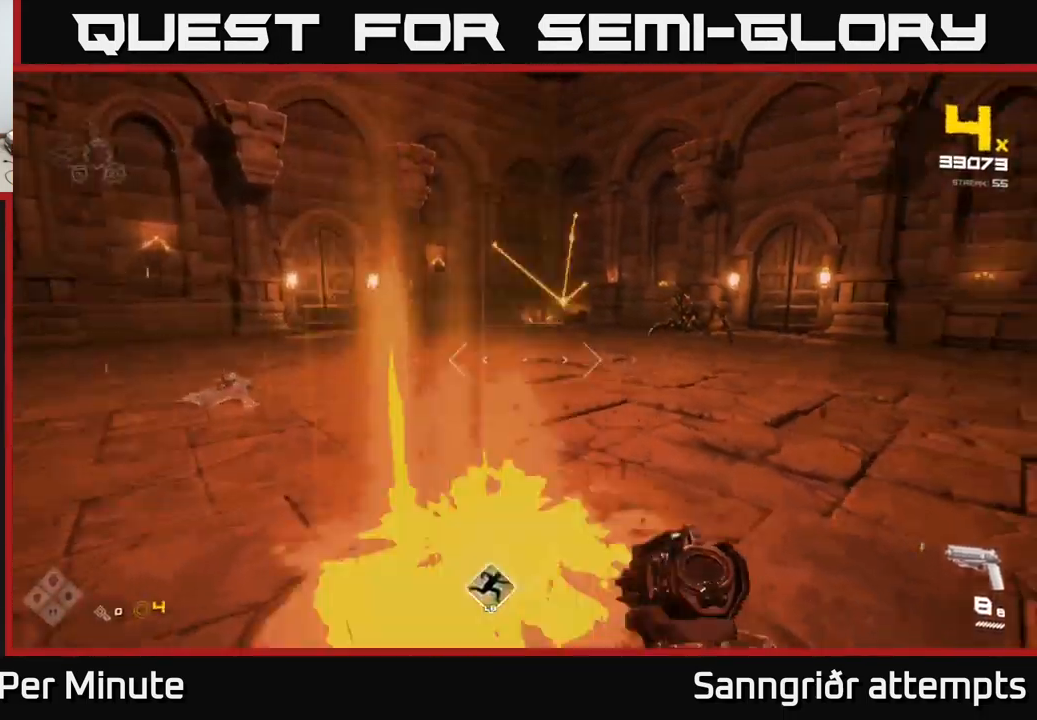
Gameplay with a controller (Xbox layout); each line is a JSON object with the inputs held at the frame after it. "events" lists button and stick changes between this image and that frame as [ms after this image, input, new state], when the widget could be followed in between.
{"buttons": ["R2"], "left_stick": "down", "right_stick": "center", "events": [[50, "left_stick", "left"], [167, "left_stick", "down-left"], [350, "right_stick", "center"], [384, "left_stick", "center"], [434, "R2", "down"], [484, "left_stick", "down"]]}
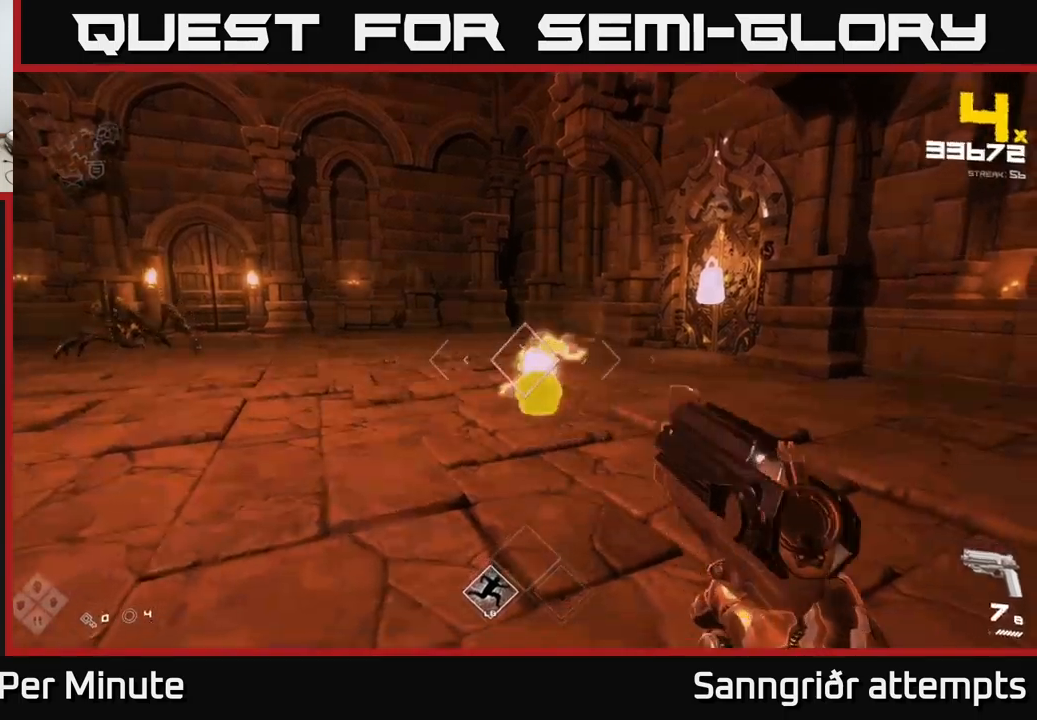
{"buttons": [], "left_stick": "down", "right_stick": "center", "events": [[34, "R2", "up"], [250, "R2", "down"], [350, "R2", "up"], [367, "left_stick", "center"], [500, "left_stick", "down"]]}
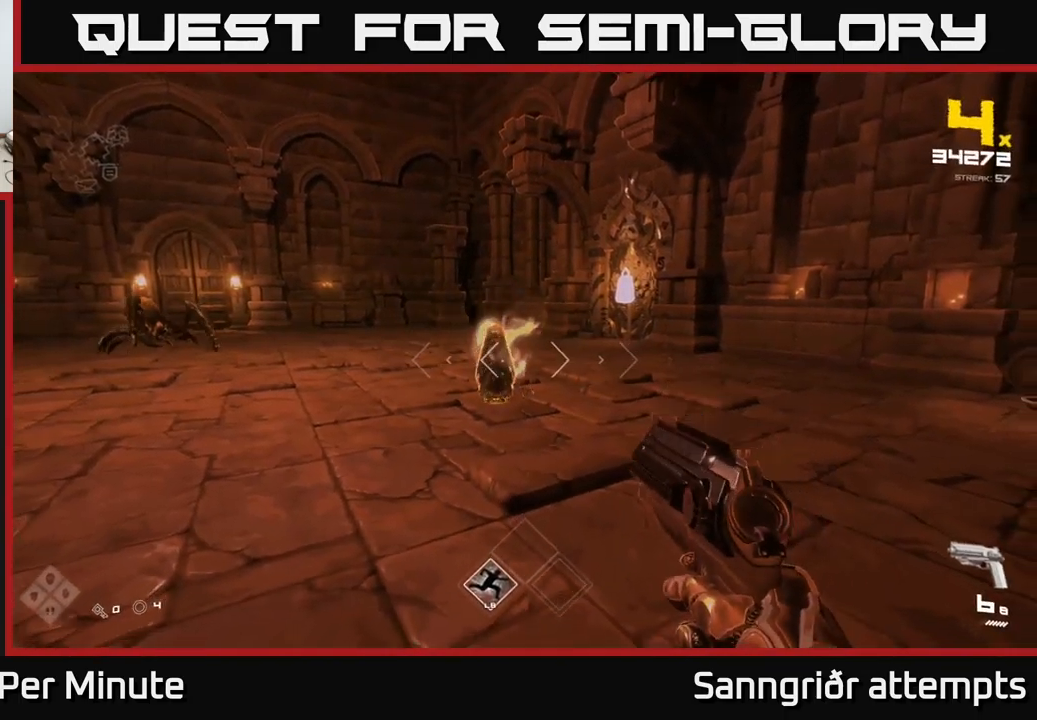
{"buttons": ["R2"], "left_stick": "up", "right_stick": "center", "events": [[67, "left_stick", "down-left"], [100, "R2", "down"], [184, "left_stick", "left"], [217, "R2", "up"], [250, "right_stick", "left"], [434, "right_stick", "center"], [450, "R2", "down"], [467, "left_stick", "up"]]}
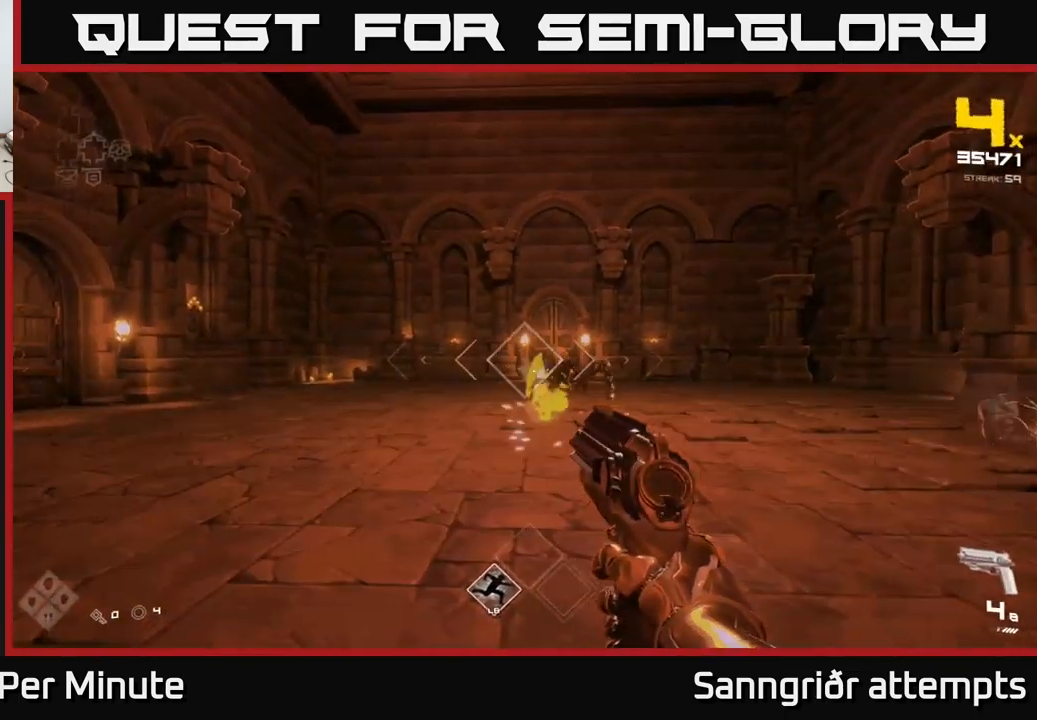
{"buttons": [], "left_stick": "up", "right_stick": "center", "events": [[50, "R2", "up"], [250, "R2", "down"], [367, "R2", "up"]]}
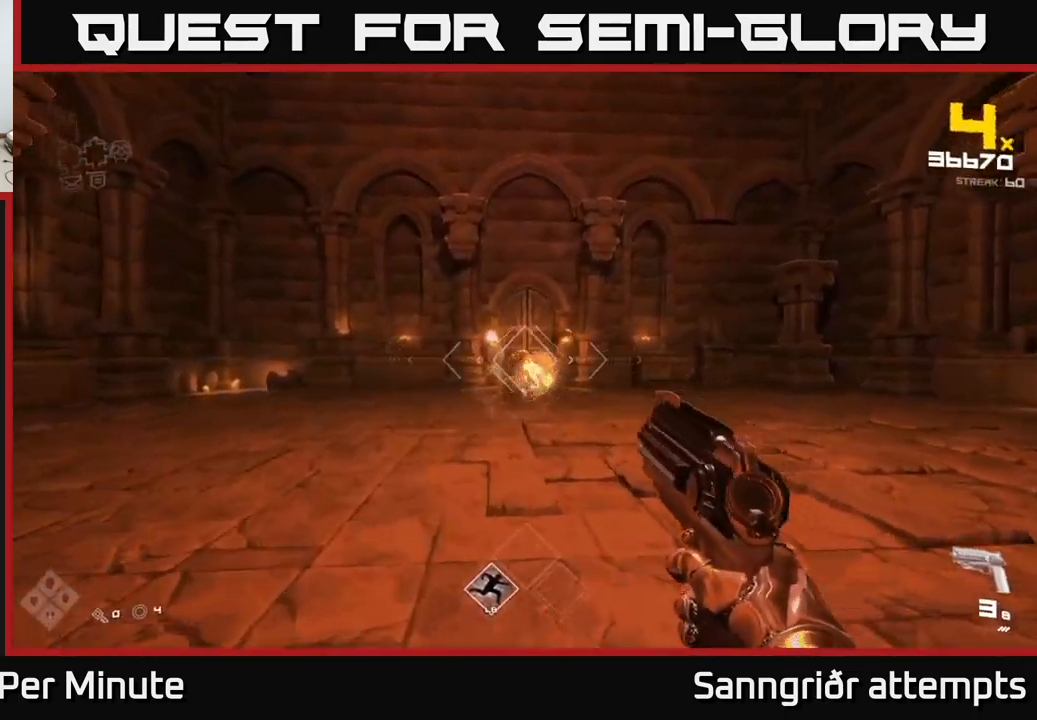
{"buttons": ["R2"], "left_stick": "up", "right_stick": "center", "events": [[117, "R2", "down"], [184, "R2", "up"], [450, "R2", "down"]]}
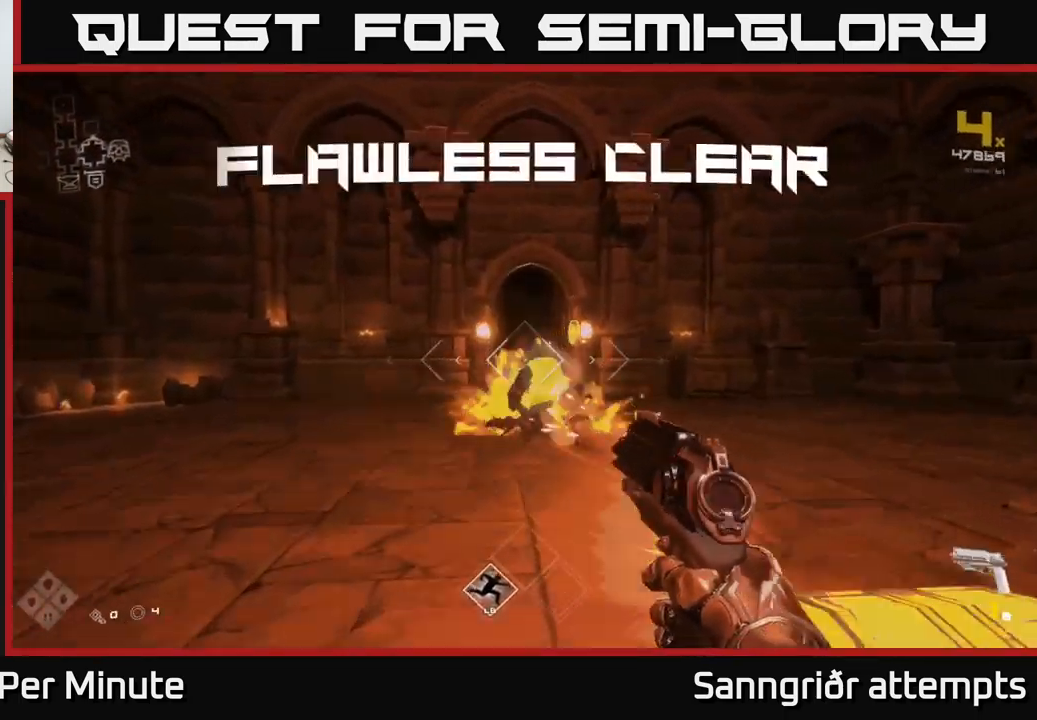
{"buttons": [], "left_stick": "up", "right_stick": "center", "events": [[34, "R2", "up"], [67, "left_stick", "center"], [250, "right_stick", "down-right"], [267, "left_stick", "up"], [317, "R1", "down"], [400, "R1", "up"], [450, "right_stick", "center"]]}
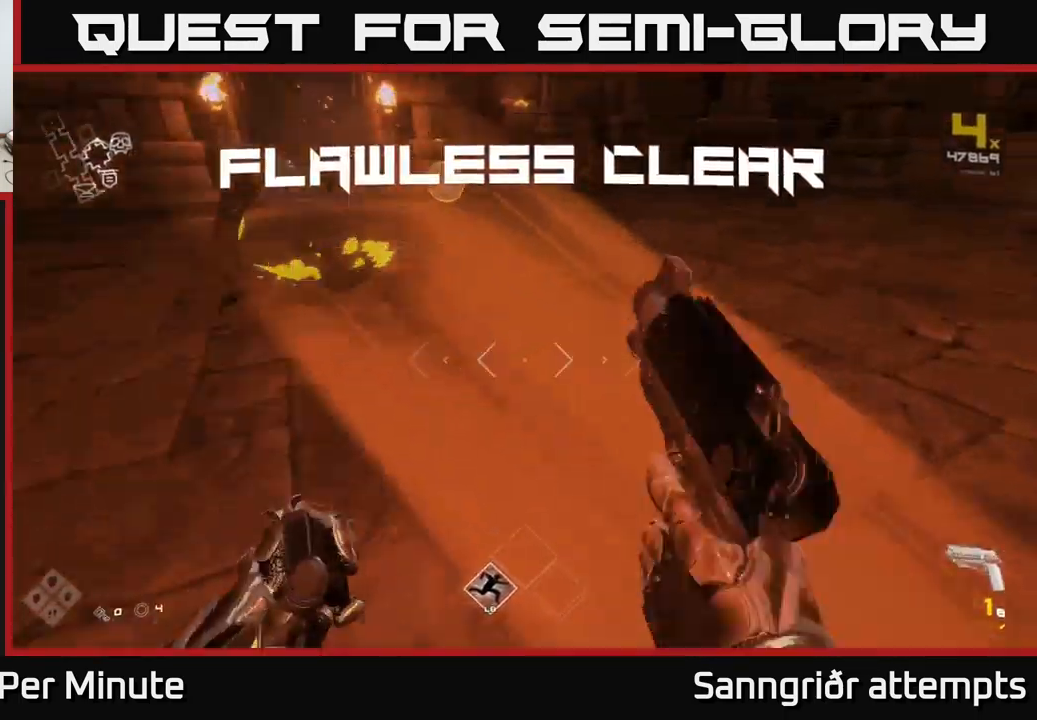
{"buttons": [], "left_stick": "up-left", "right_stick": "right", "events": [[184, "R1", "down"], [200, "left_stick", "up-left"], [284, "R1", "up"], [317, "right_stick", "right"]]}
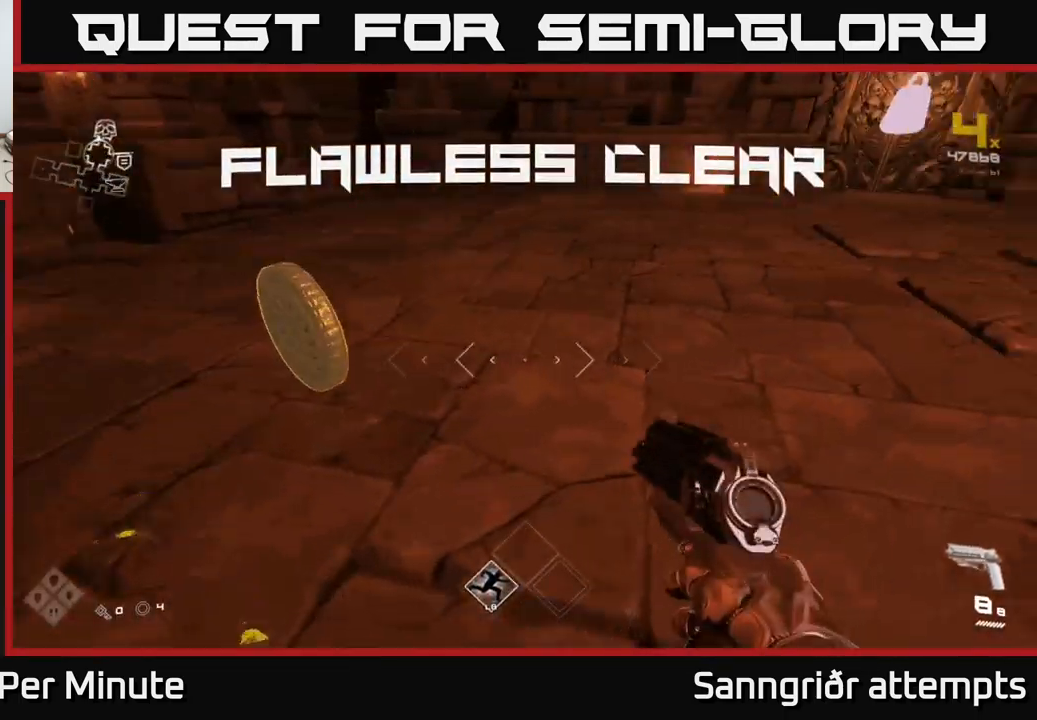
{"buttons": [], "left_stick": "up", "right_stick": "center", "events": [[67, "L1", "down"], [134, "left_stick", "up"], [200, "L1", "up"], [334, "right_stick", "center"]]}
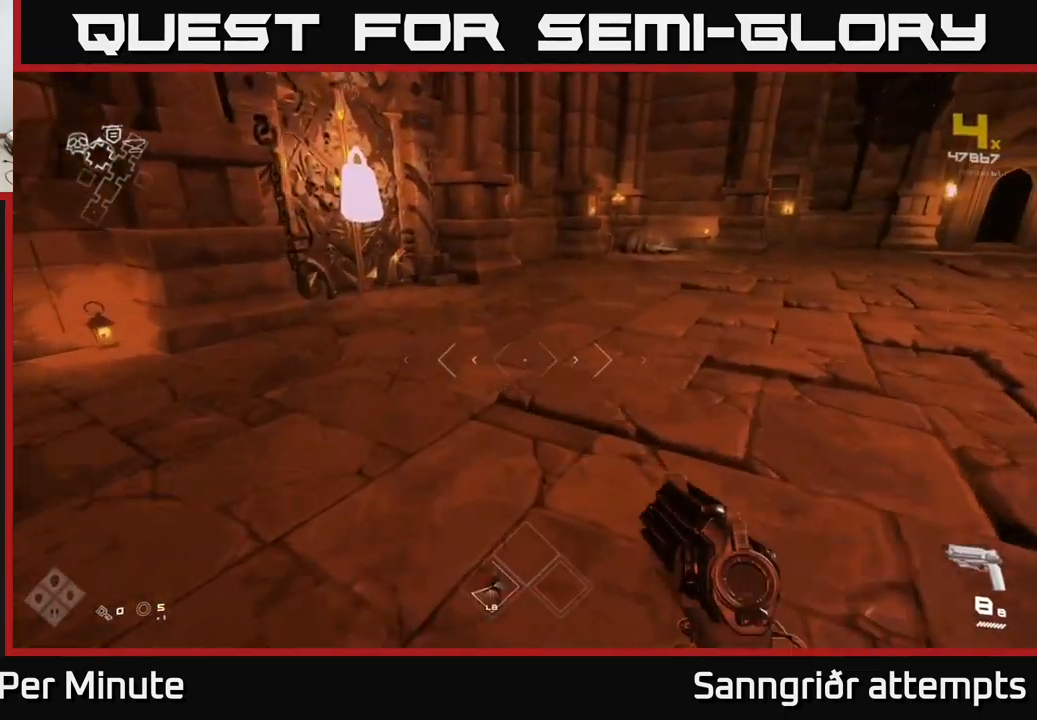
{"buttons": ["L1"], "left_stick": "up", "right_stick": "center", "events": [[217, "right_stick", "right"], [417, "right_stick", "center"], [500, "L1", "down"]]}
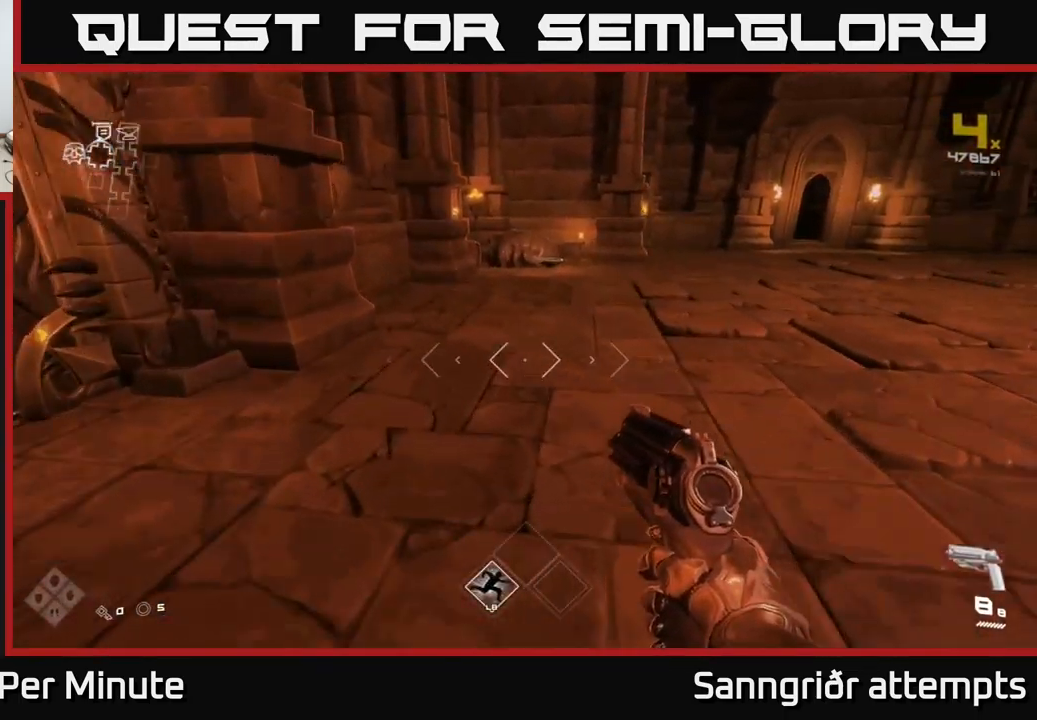
{"buttons": ["L1"], "left_stick": "up", "right_stick": "down-right", "events": [[450, "right_stick", "down-right"]]}
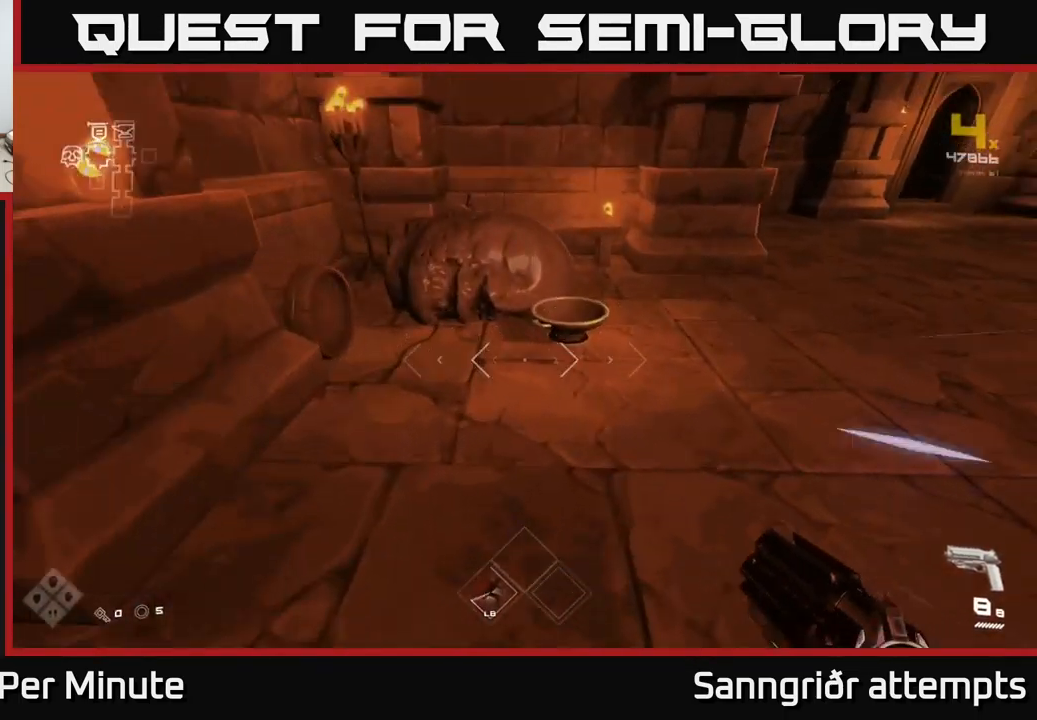
{"buttons": [], "left_stick": "down-right", "right_stick": "right", "events": [[50, "right_stick", "center"], [200, "L1", "up"], [234, "X", "down"], [234, "left_stick", "center"], [317, "X", "up"], [334, "left_stick", "down-right"], [466, "right_stick", "right"]]}
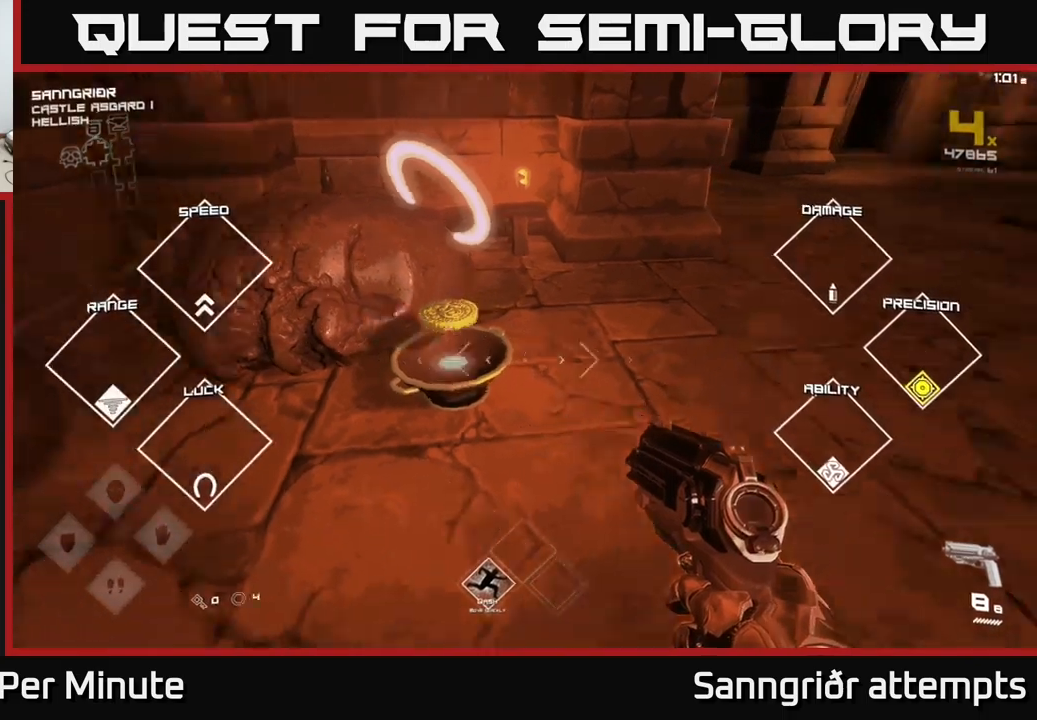
{"buttons": [], "left_stick": "up-right", "right_stick": "center", "events": [[100, "left_stick", "right"], [266, "left_stick", "up-right"], [400, "right_stick", "center"]]}
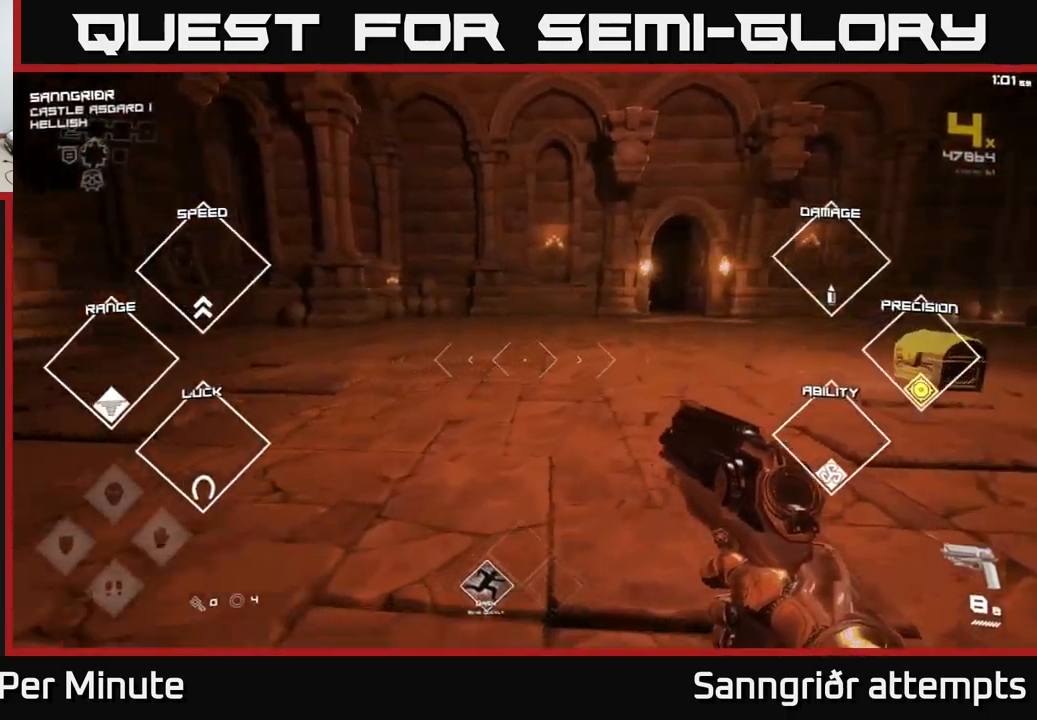
{"buttons": [], "left_stick": "up-right", "right_stick": "right", "events": [[366, "right_stick", "right"]]}
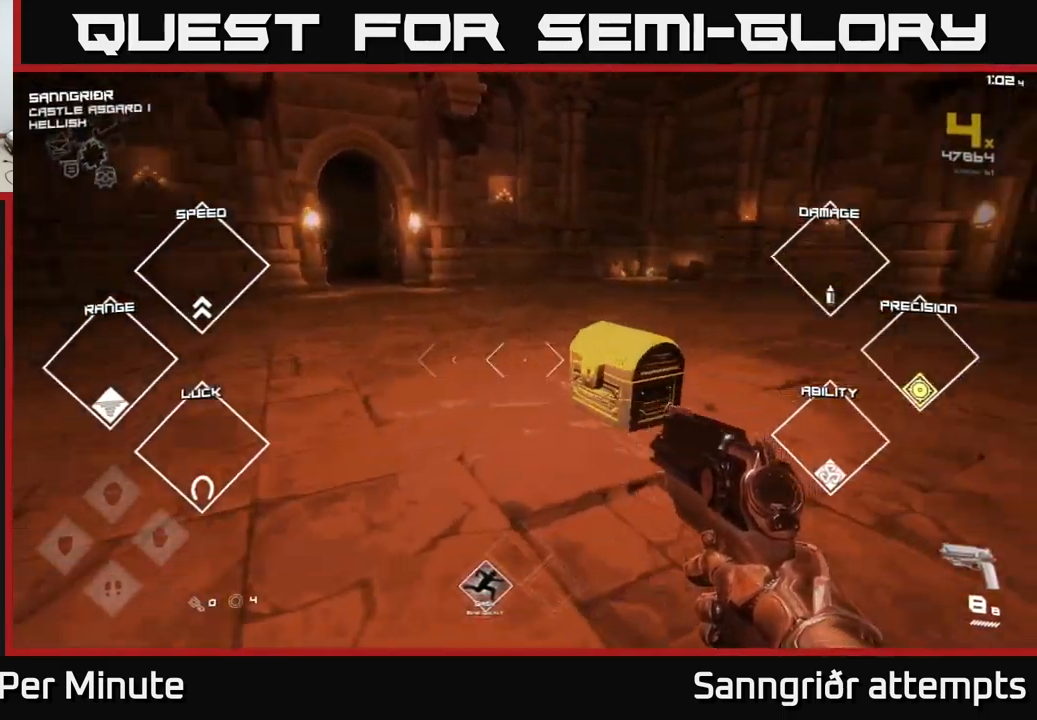
{"buttons": [], "left_stick": "left", "right_stick": "left", "events": [[50, "right_stick", "center"], [66, "left_stick", "center"], [333, "right_stick", "left"], [383, "left_stick", "left"]]}
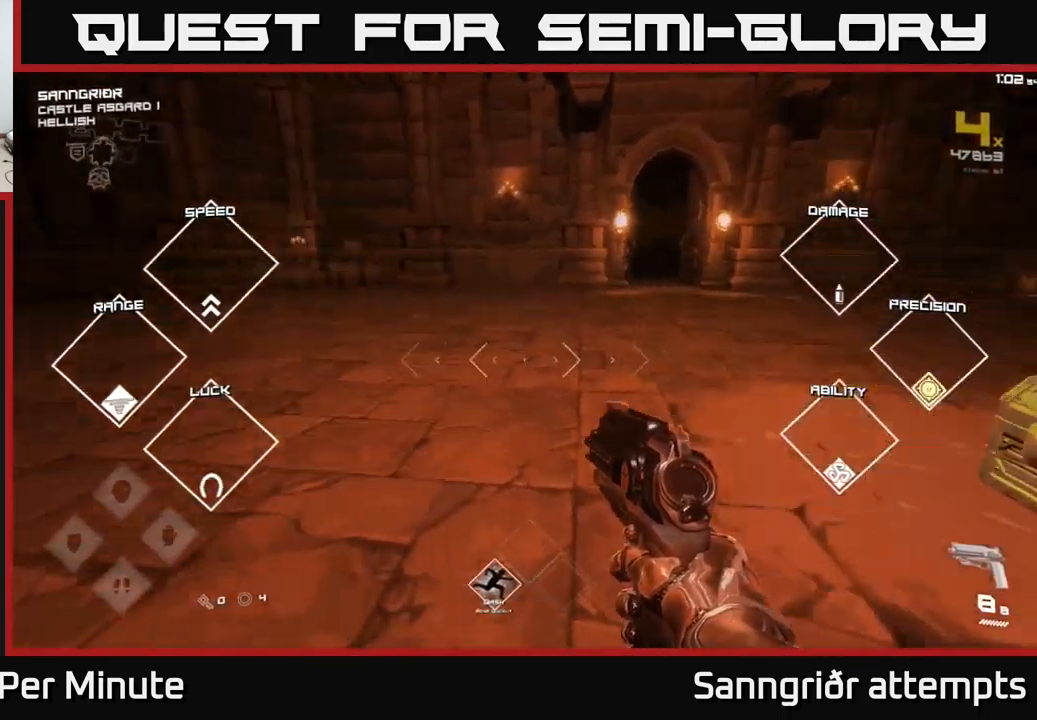
{"buttons": ["L1"], "left_stick": "up", "right_stick": "center", "events": [[16, "left_stick", "up-left"], [150, "left_stick", "up"], [233, "L1", "down"], [316, "right_stick", "center"]]}
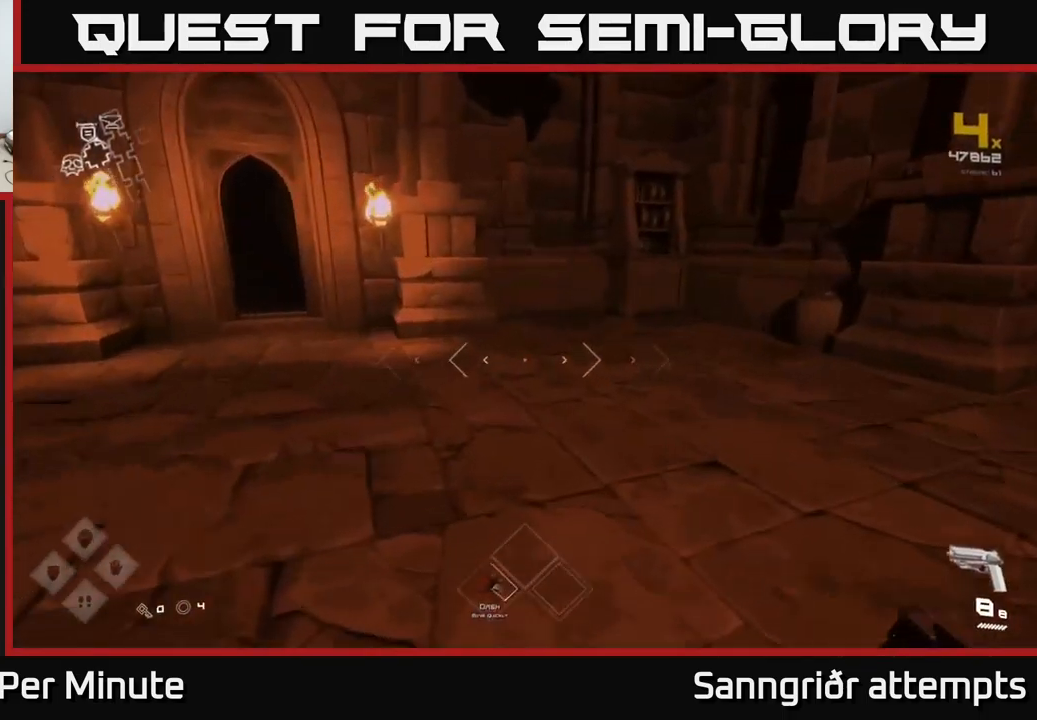
{"buttons": ["L1"], "left_stick": "up", "right_stick": "center", "events": [[50, "right_stick", "left"], [183, "right_stick", "center"]]}
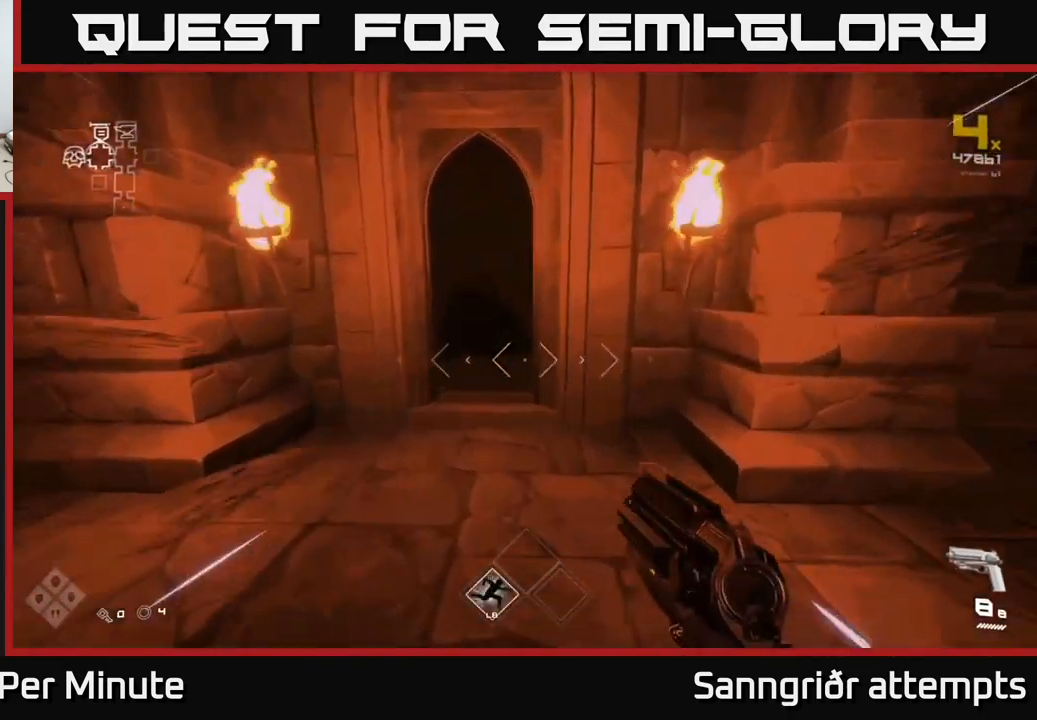
{"buttons": ["L1"], "left_stick": "up", "right_stick": "center", "events": [[383, "right_stick", "up"], [433, "right_stick", "center"]]}
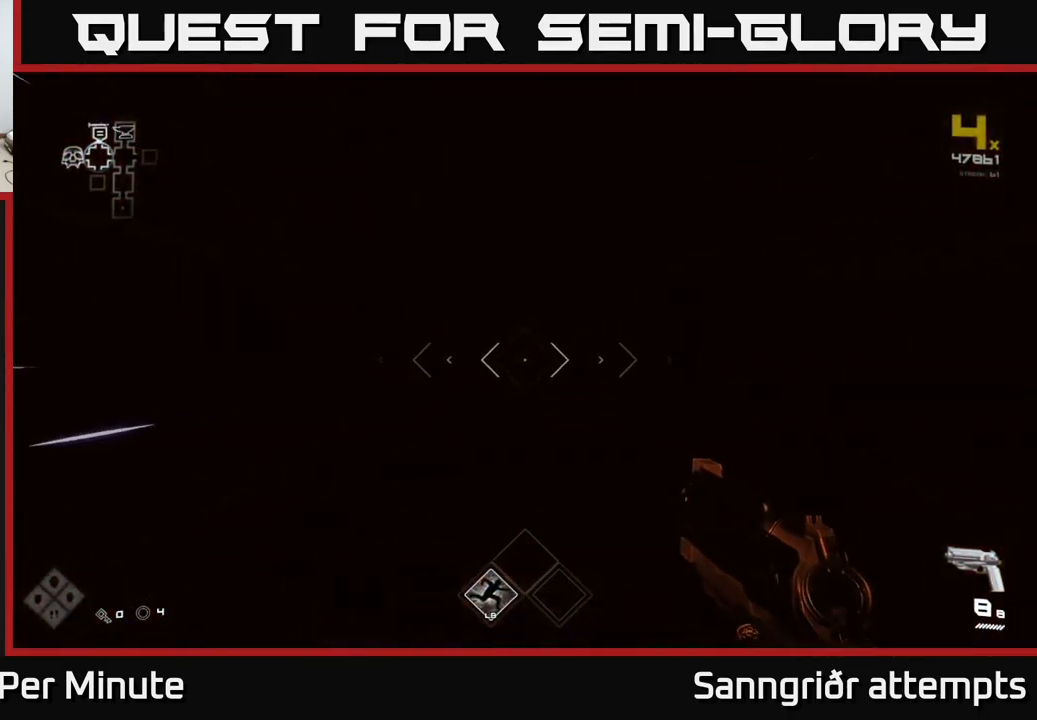
{"buttons": ["L1"], "left_stick": "up", "right_stick": "center", "events": []}
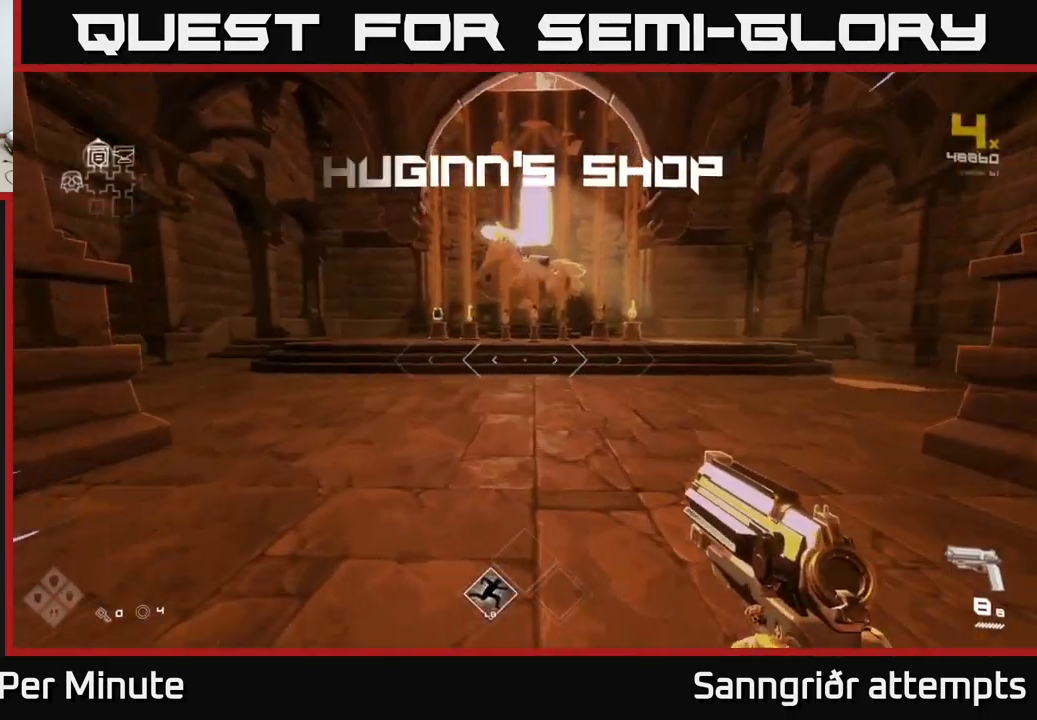
{"buttons": ["L1"], "left_stick": "up-right", "right_stick": "center", "events": [[33, "left_stick", "up-right"]]}
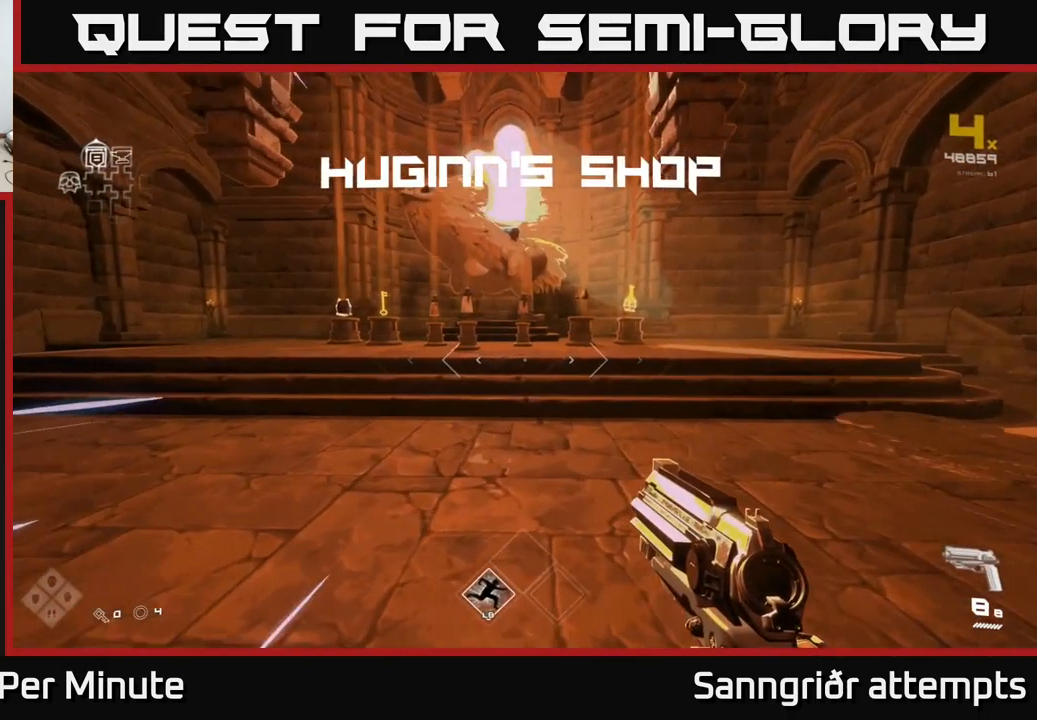
{"buttons": ["L1"], "left_stick": "up-right", "right_stick": "center", "events": [[166, "left_stick", "up"], [466, "left_stick", "up-right"]]}
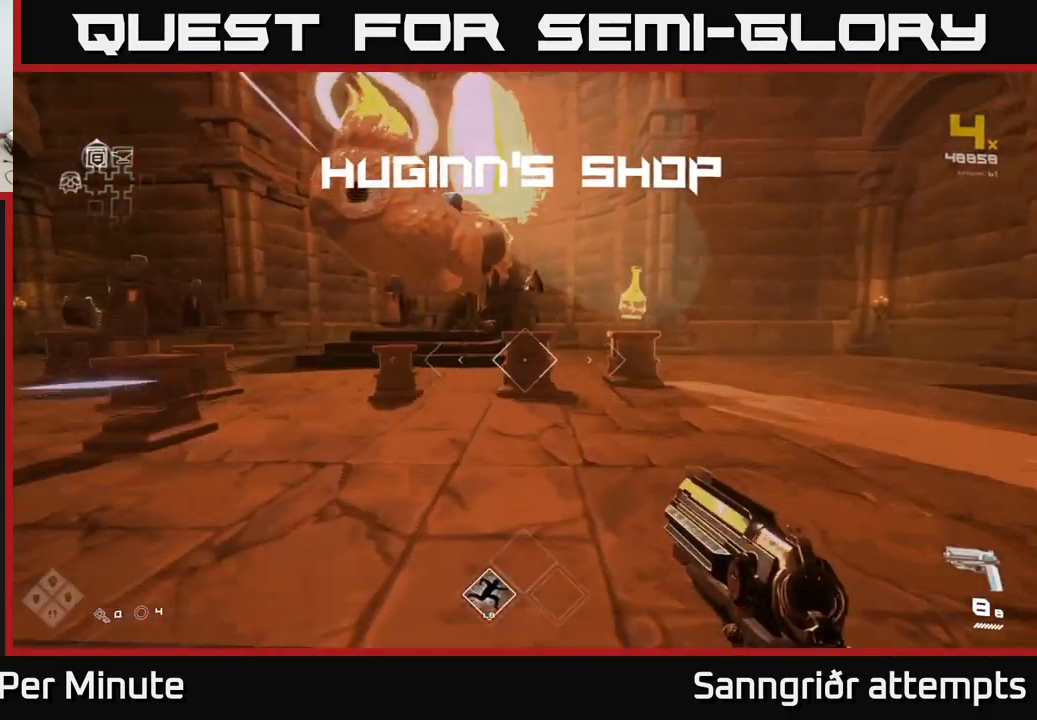
{"buttons": [], "left_stick": "center", "right_stick": "center", "events": [[83, "left_stick", "up"], [200, "right_stick", "down-left"], [266, "L1", "up"], [266, "right_stick", "center"], [300, "left_stick", "center"]]}
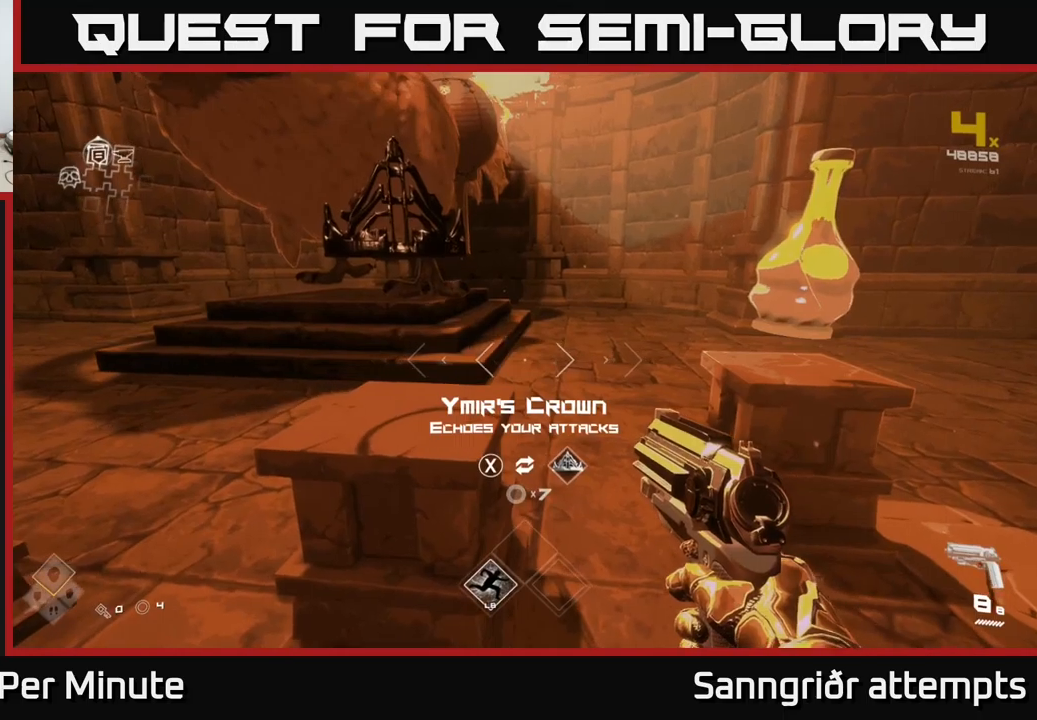
{"buttons": [], "left_stick": "left", "right_stick": "left", "events": [[133, "left_stick", "right"], [267, "left_stick", "up-right"], [350, "right_stick", "left"], [400, "left_stick", "left"]]}
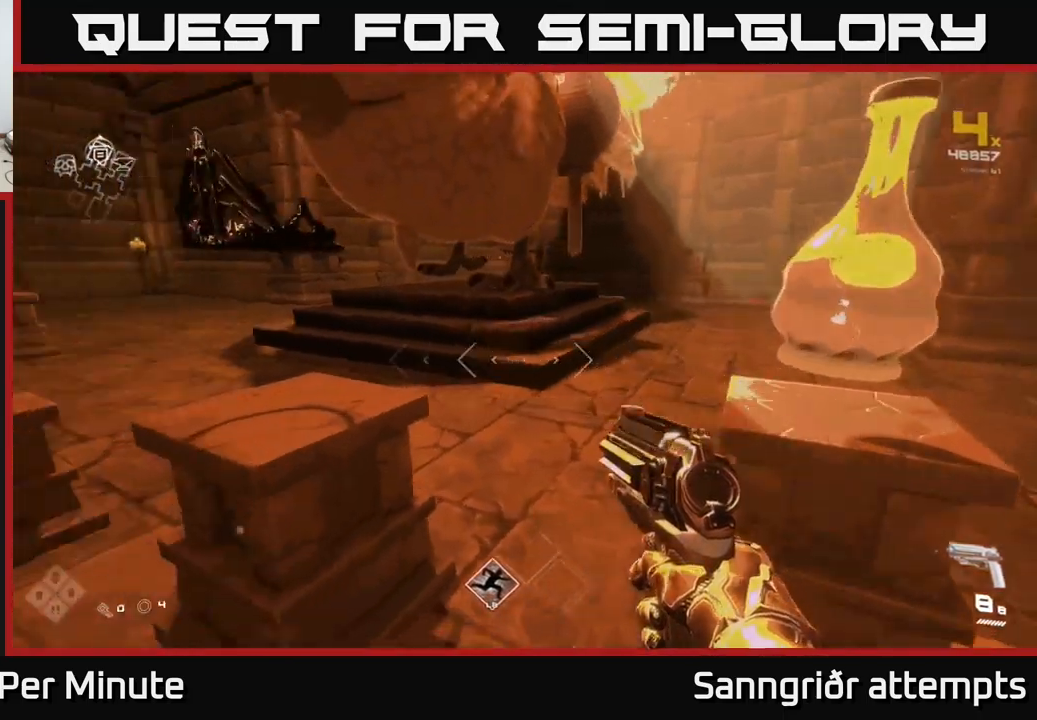
{"buttons": [], "left_stick": "left", "right_stick": "left", "events": [[100, "right_stick", "center"], [183, "left_stick", "center"], [350, "left_stick", "left"], [417, "right_stick", "left"]]}
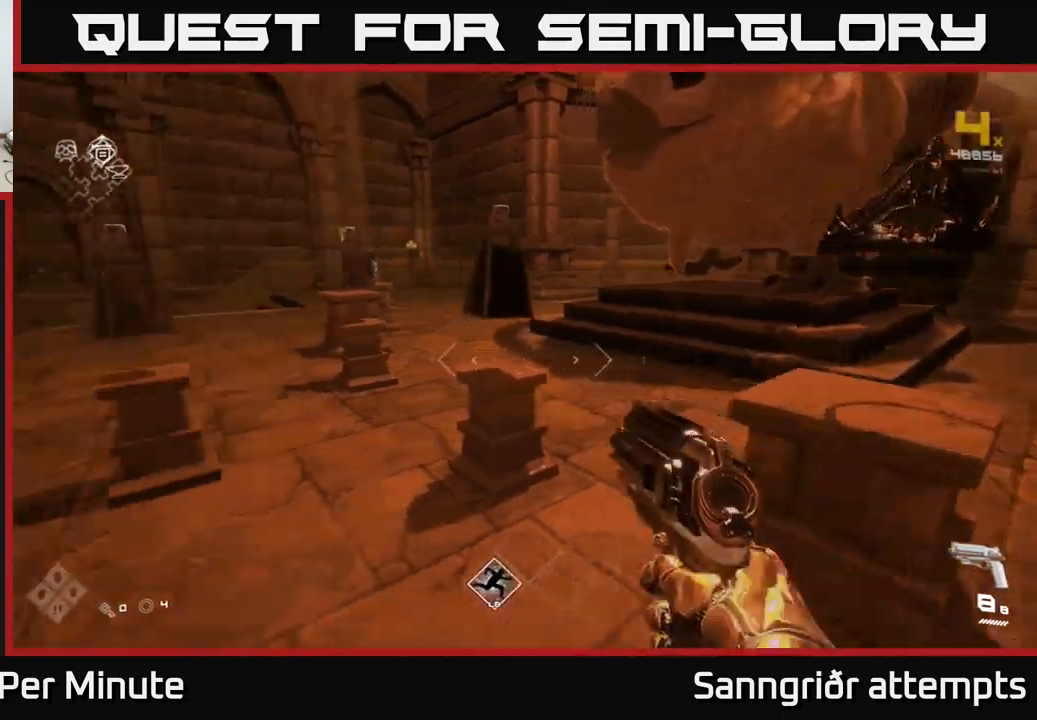
{"buttons": ["L1"], "left_stick": "up", "right_stick": "left", "events": [[150, "left_stick", "up-left"], [433, "left_stick", "up"], [467, "L1", "down"]]}
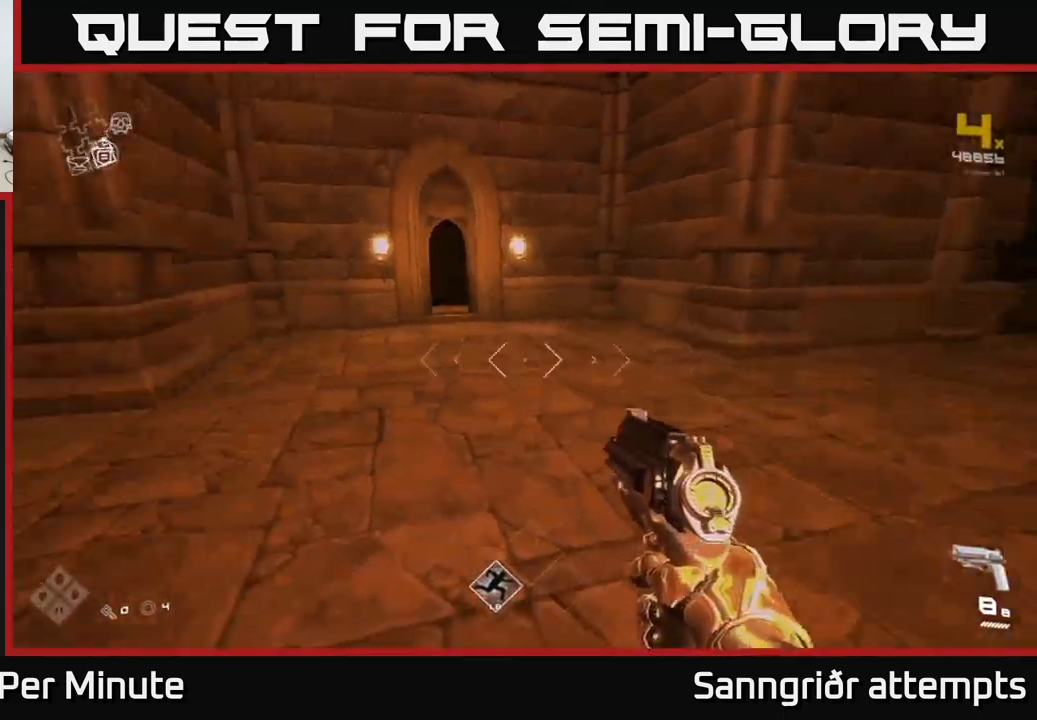
{"buttons": ["L1"], "left_stick": "up", "right_stick": "up-left", "events": [[50, "right_stick", "center"], [450, "right_stick", "up-left"]]}
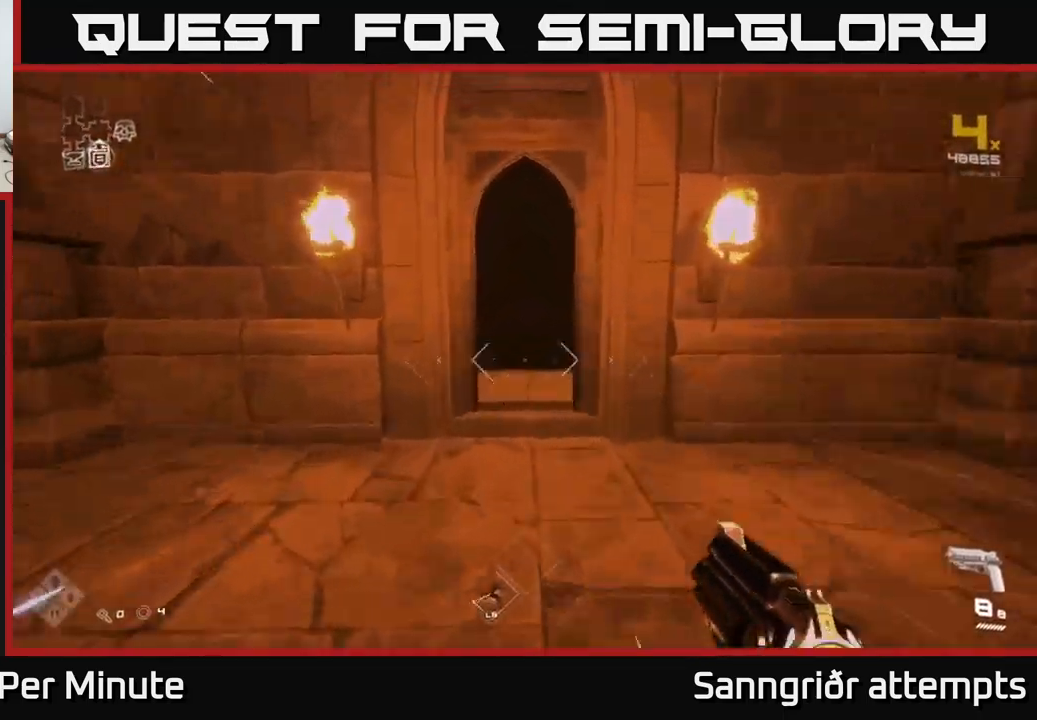
{"buttons": ["L1"], "left_stick": "up", "right_stick": "center", "events": [[83, "right_stick", "center"], [300, "left_stick", "up-left"], [400, "left_stick", "up"]]}
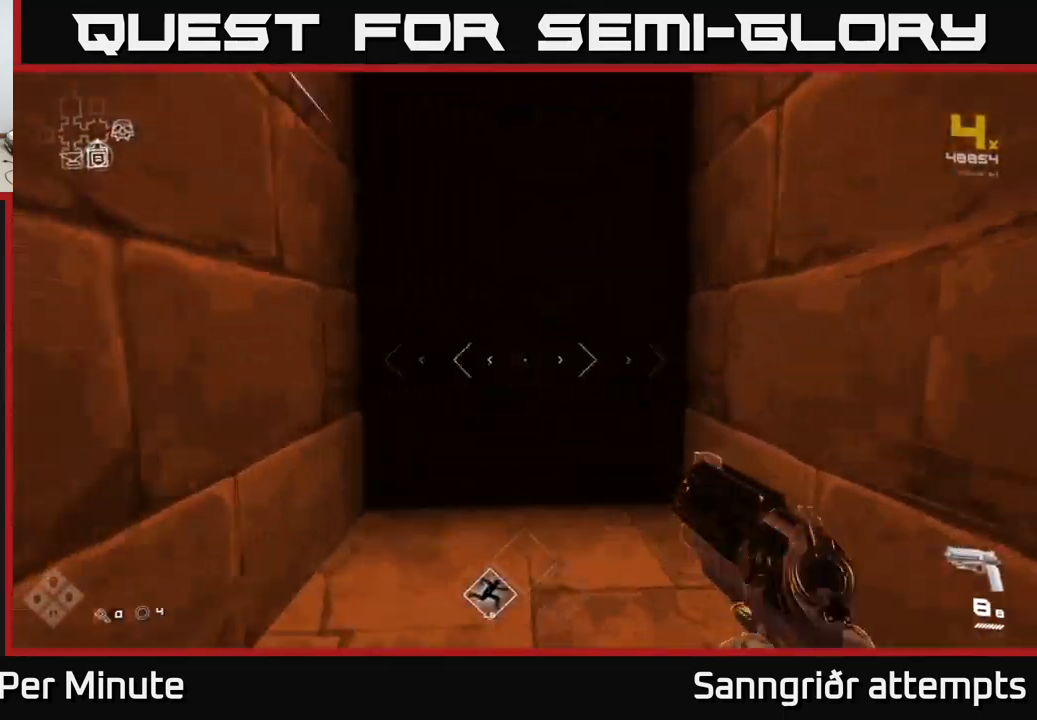
{"buttons": ["L1"], "left_stick": "up", "right_stick": "center", "events": []}
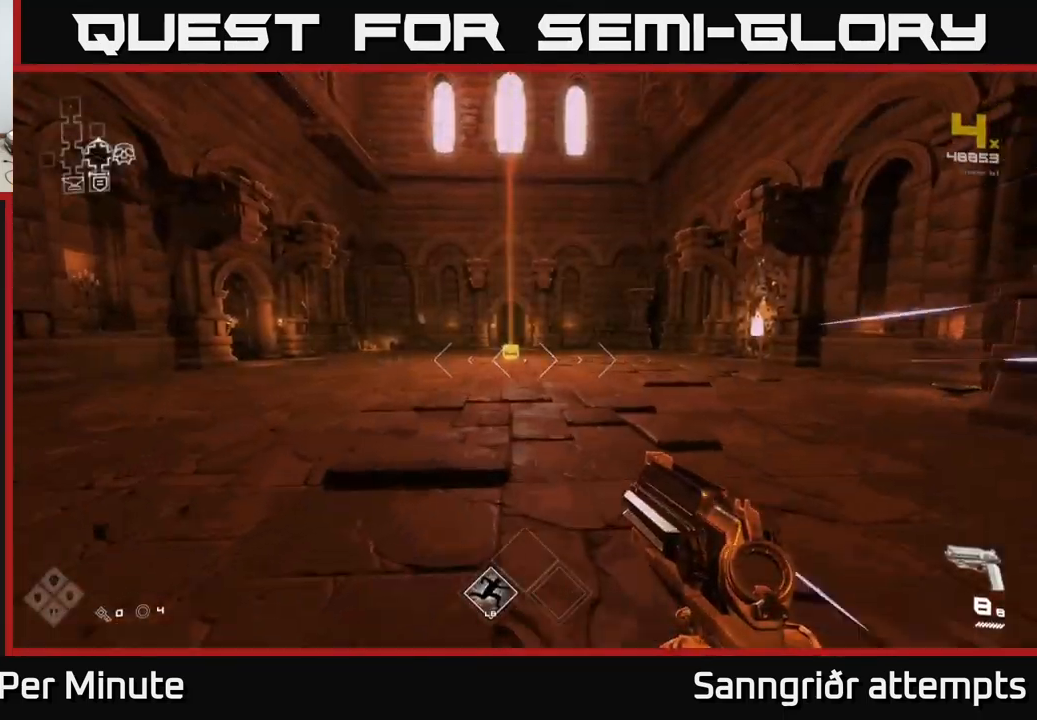
{"buttons": ["L1"], "left_stick": "up-right", "right_stick": "center", "events": [[483, "left_stick", "up-right"]]}
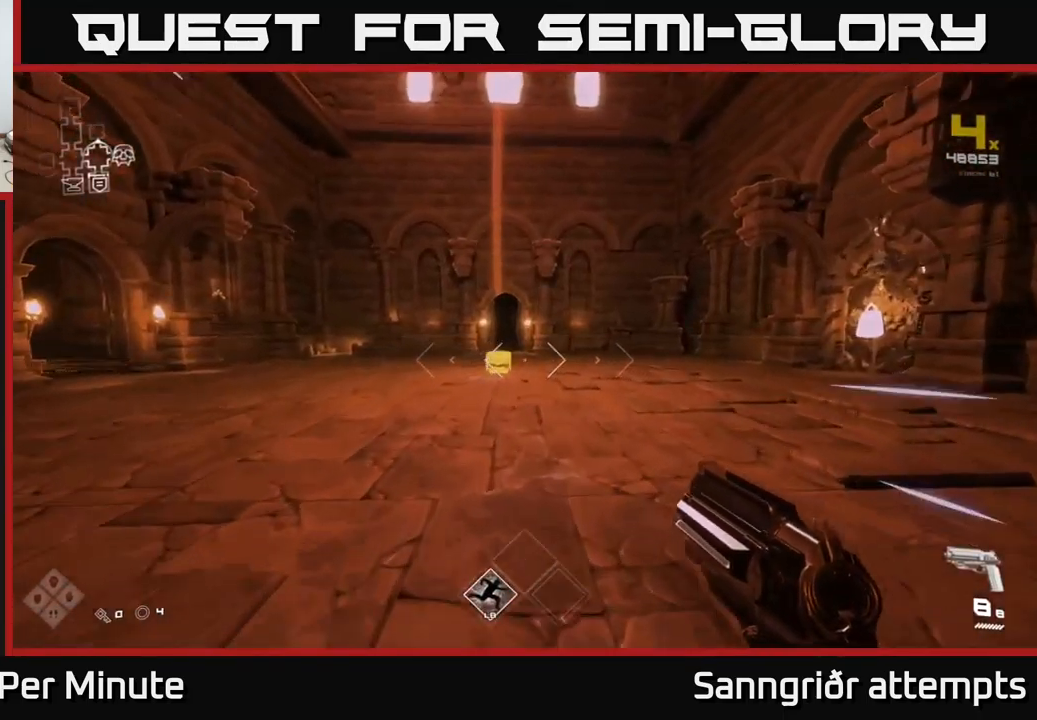
{"buttons": ["L1"], "left_stick": "up", "right_stick": "center", "events": [[150, "left_stick", "up"]]}
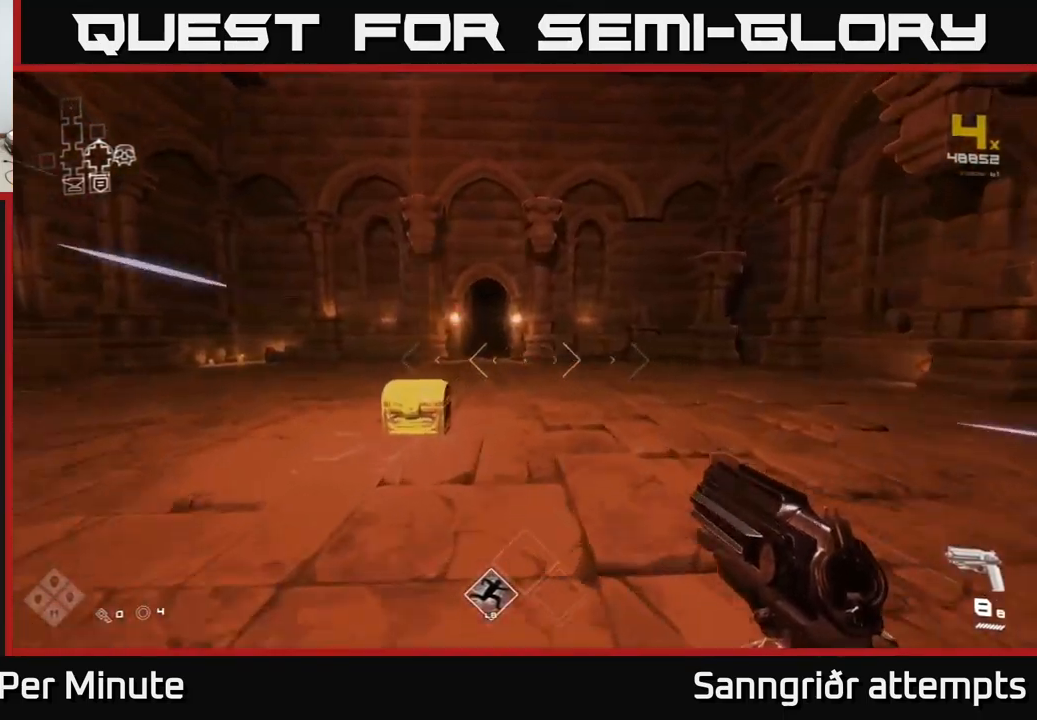
{"buttons": ["L1"], "left_stick": "up", "right_stick": "center", "events": [[367, "left_stick", "up-left"], [500, "left_stick", "up"]]}